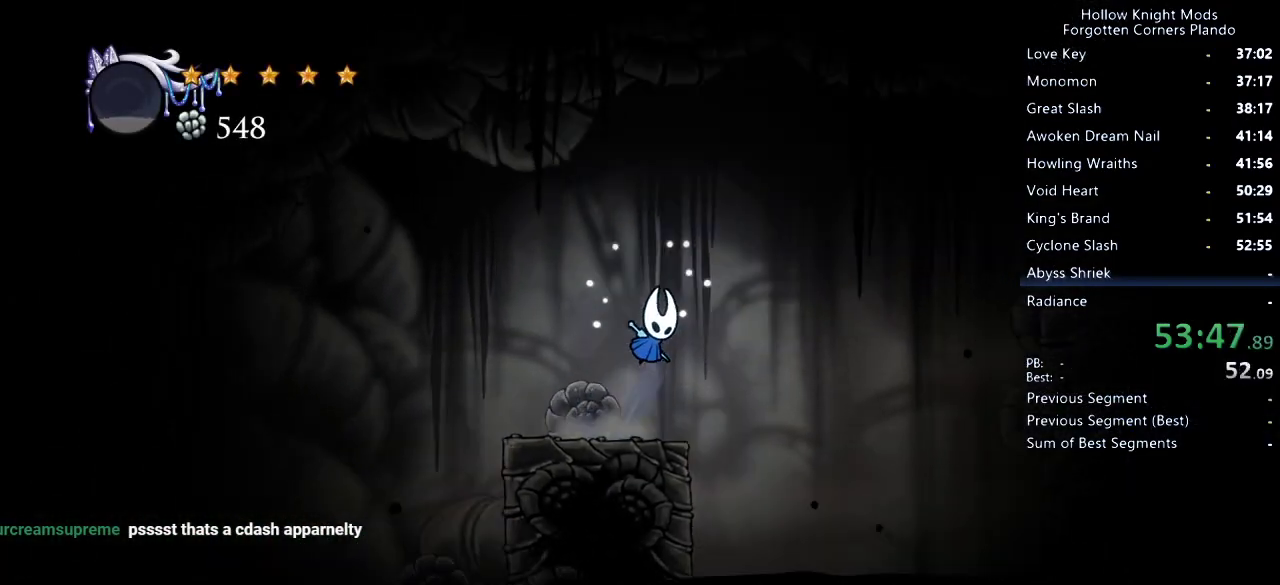
Gameplay with keyboard; each line is a JSON object with the keys held at the frame after it. "events" lists presses ("down") and releases ("up") of "dash", "dnail", "down", "jump", "left", "map", "nail", "right", "spell" and "up" between this image and that frame as [ms after this image, input, new state], when the widget could be followed in between. No other keys are recorded. Mouse input is not recorded. Key names are as the overlay labels them; some are game actions (e.g. jump) rather than physical keys.
{"keys": ["right"], "events": [[233, "dash", "down"], [366, "jump", "up"], [466, "dash", "up"]]}
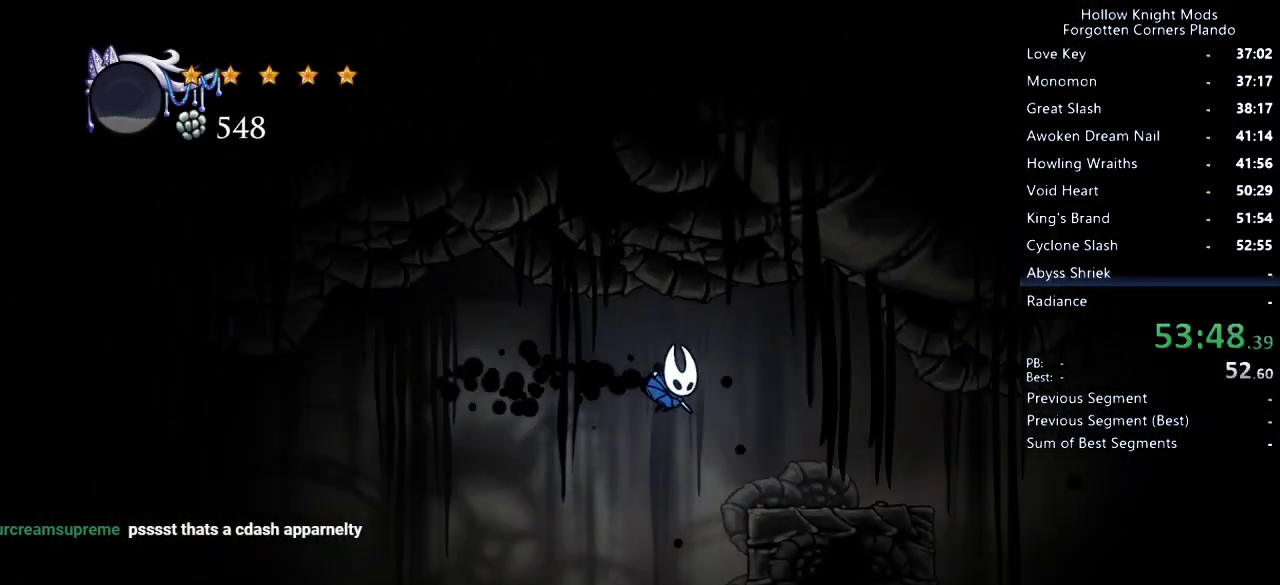
{"keys": ["dash", "right"], "events": [[433, "dash", "down"]]}
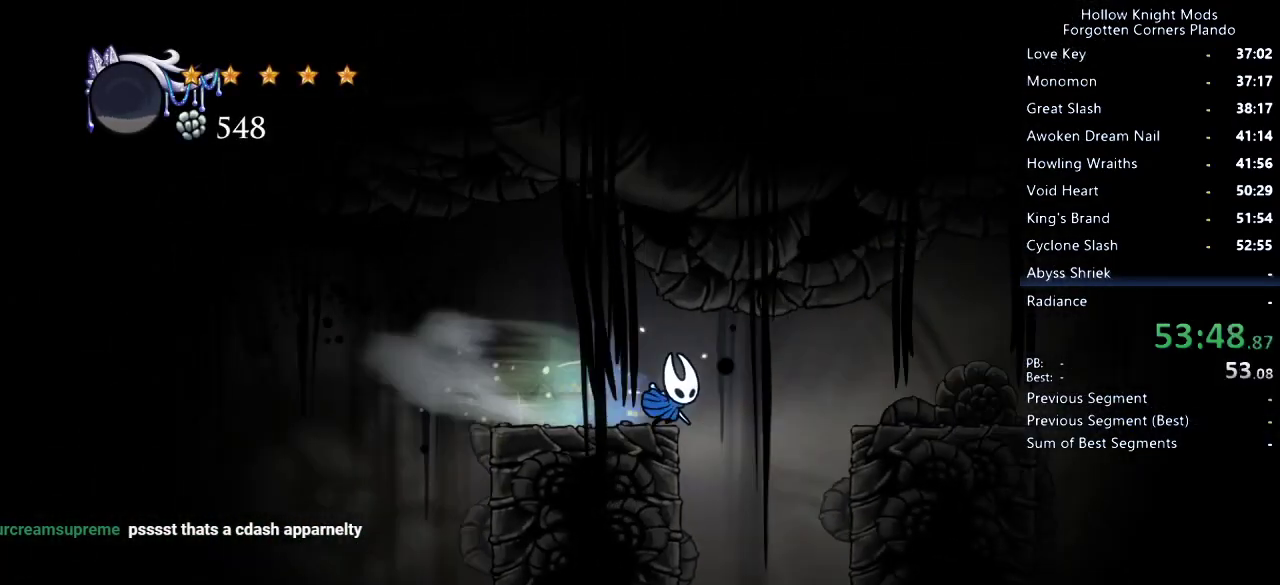
{"keys": ["right"], "events": [[66, "dash", "up"], [166, "jump", "down"], [266, "jump", "up"]]}
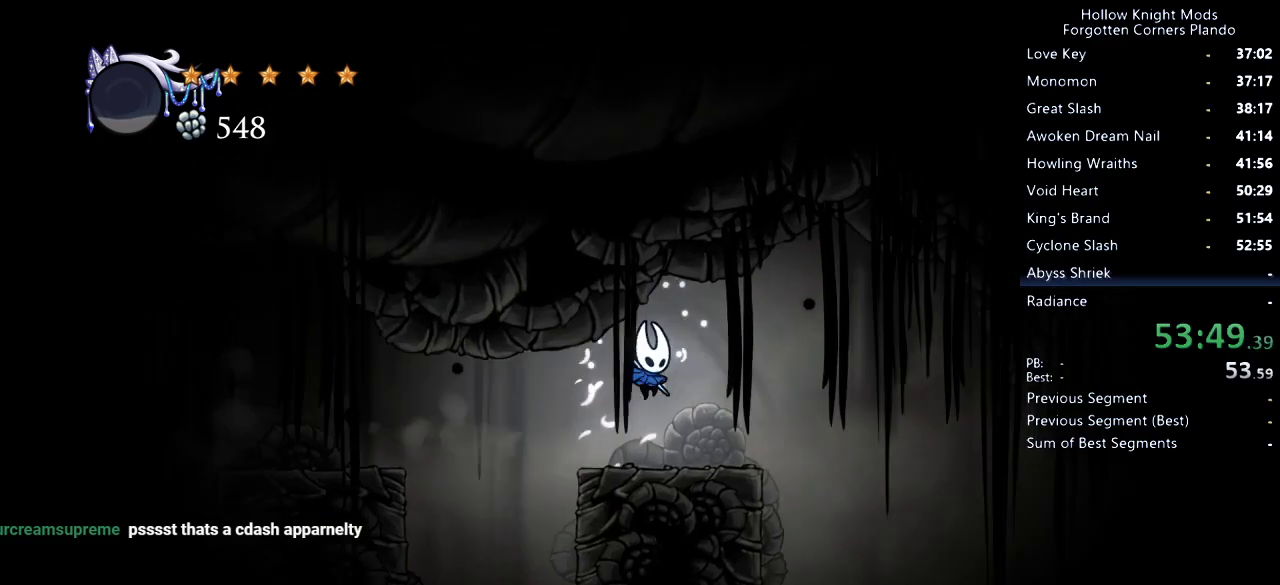
{"keys": ["right"], "events": [[166, "dash", "down"], [300, "dash", "up"]]}
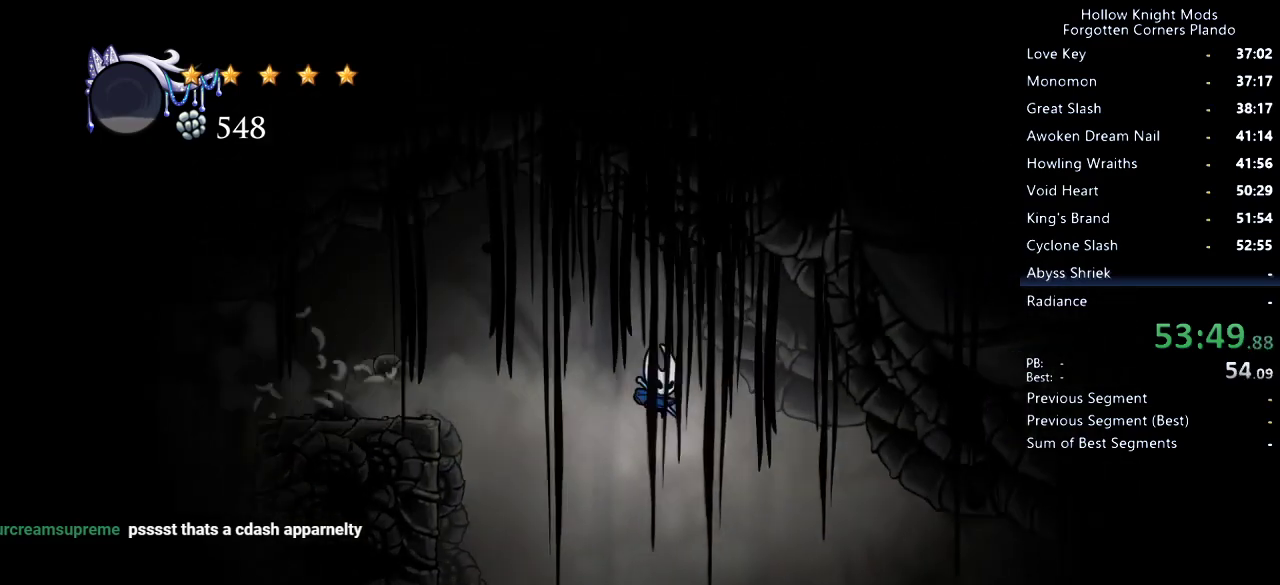
{"keys": ["right"], "events": []}
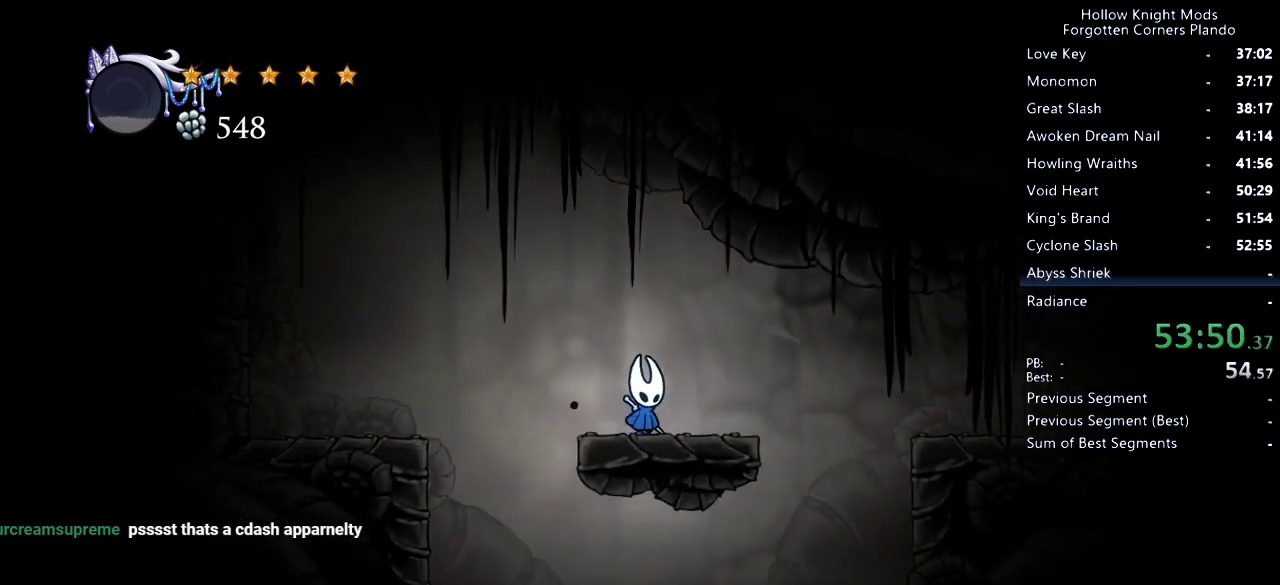
{"keys": ["right"], "events": []}
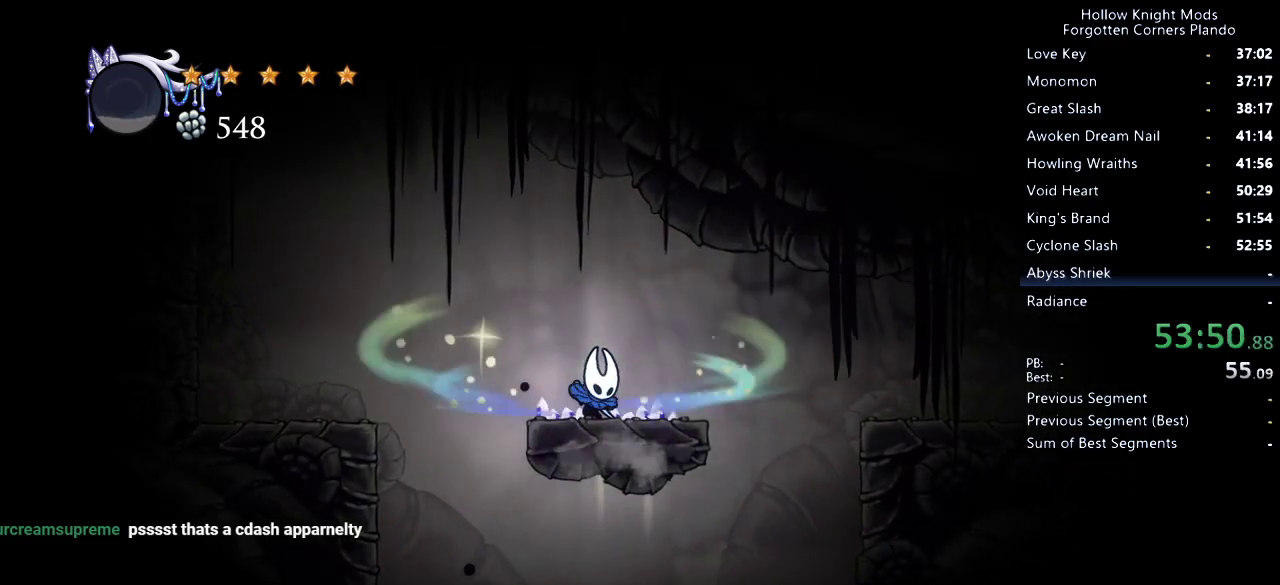
{"keys": ["right"], "events": []}
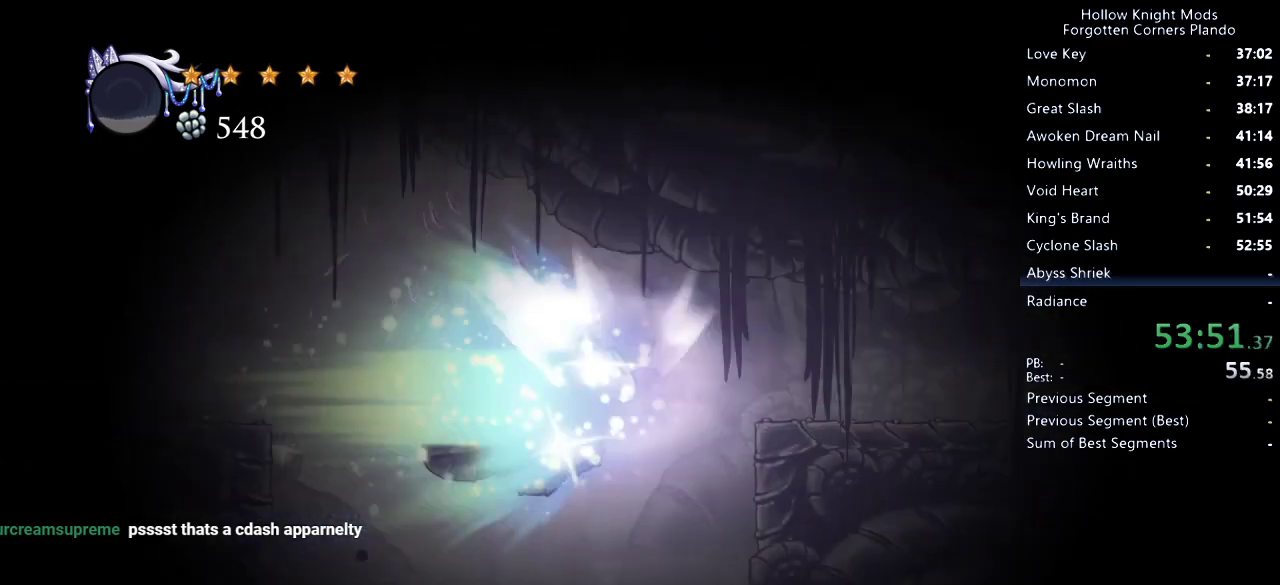
{"keys": ["right"], "events": []}
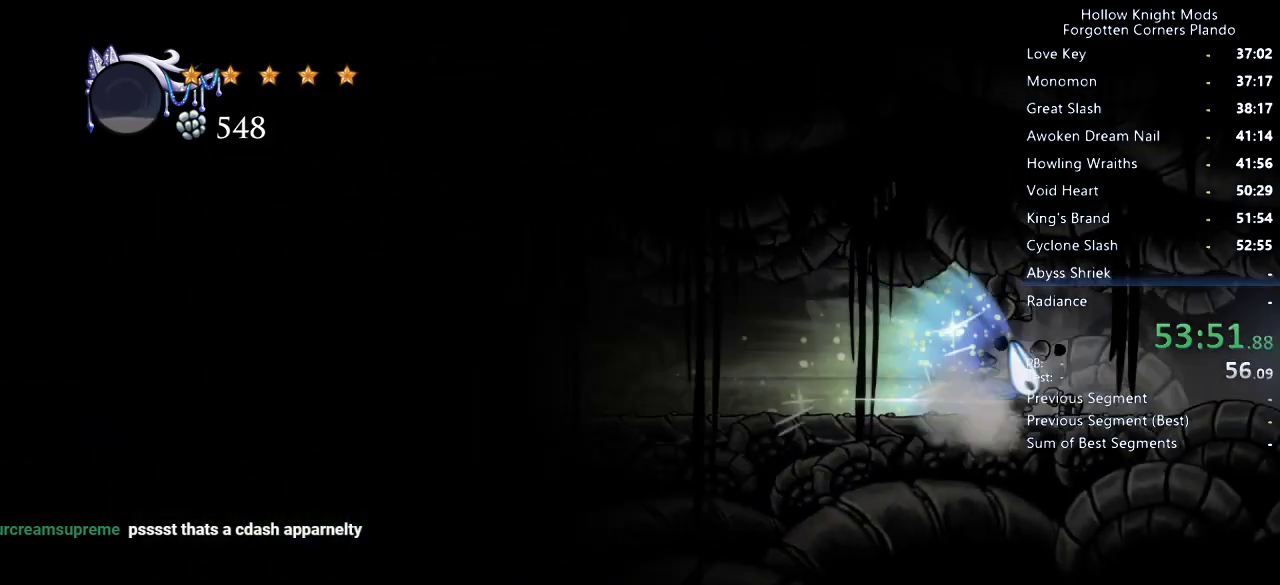
{"keys": ["right"], "events": []}
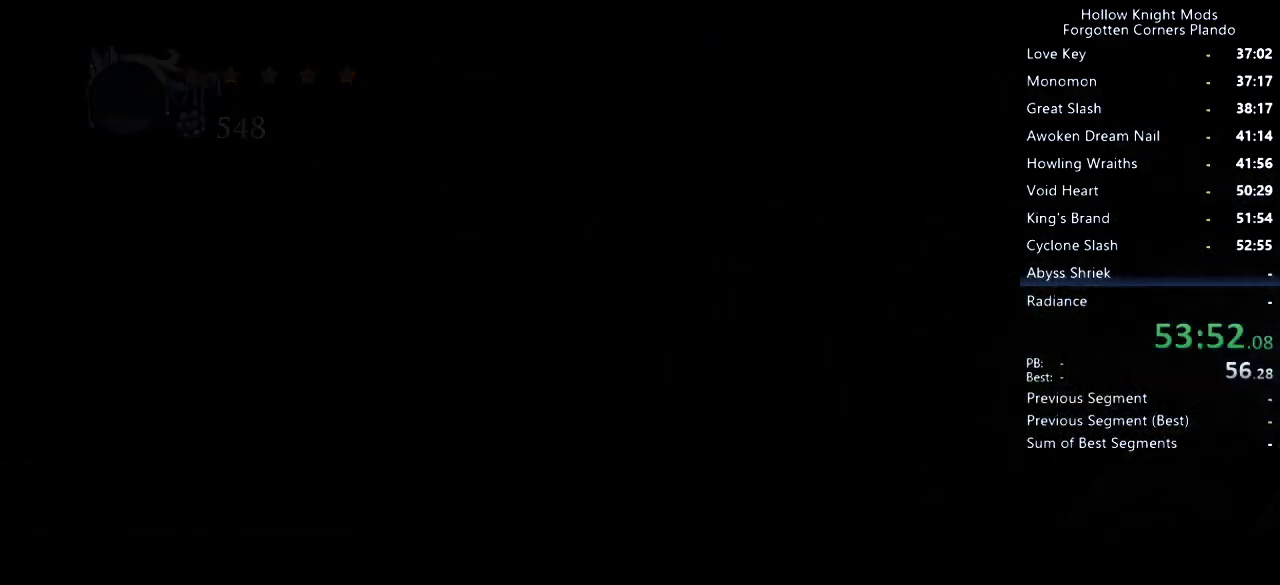
{"keys": ["right"], "events": []}
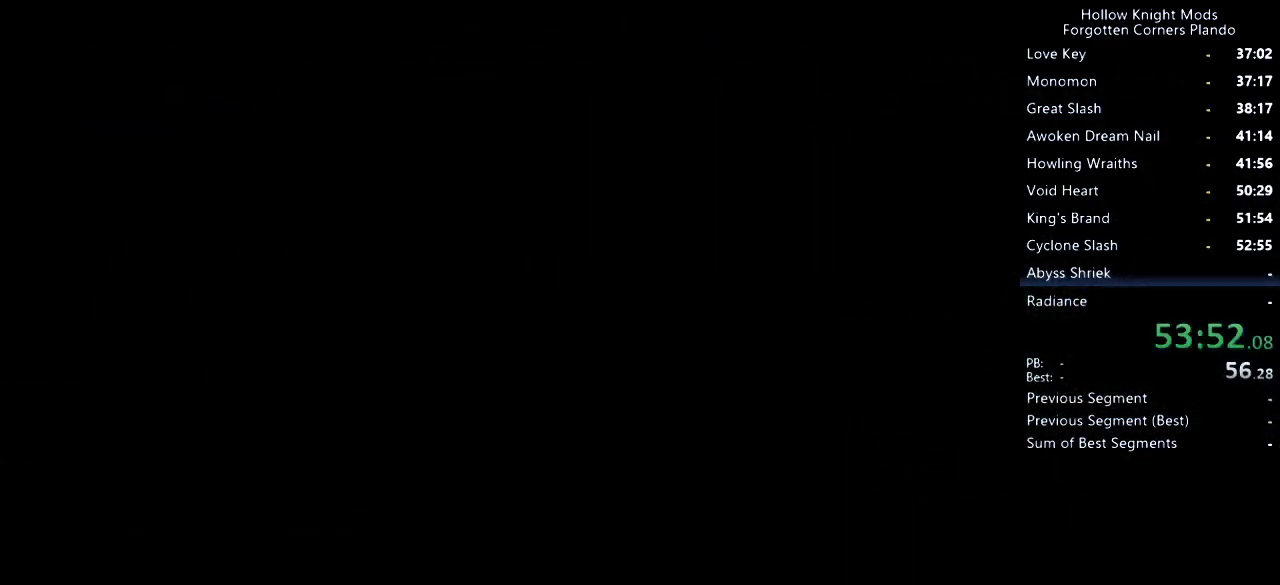
{"keys": ["right"], "events": []}
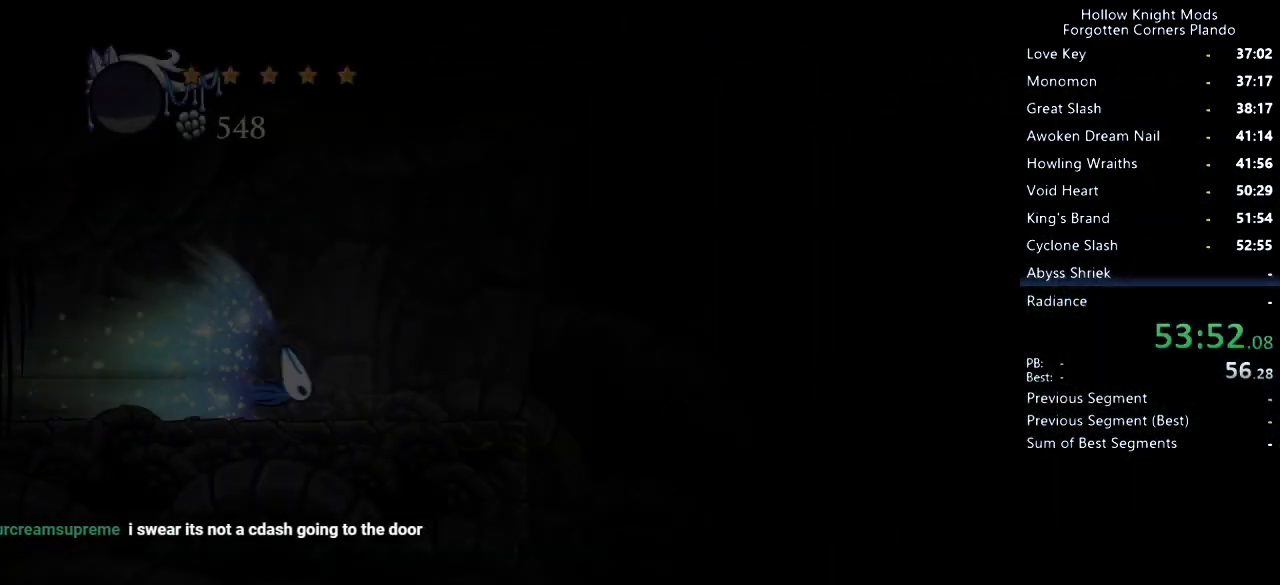
{"keys": ["right"], "events": []}
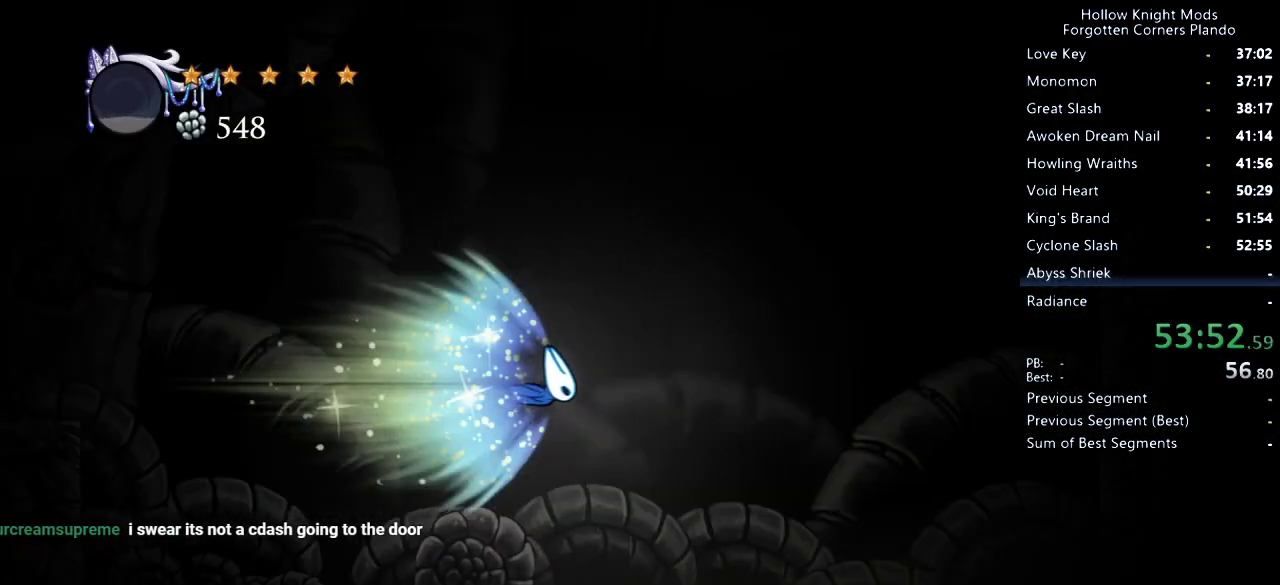
{"keys": ["right"], "events": [[166, "jump", "down"], [333, "jump", "up"]]}
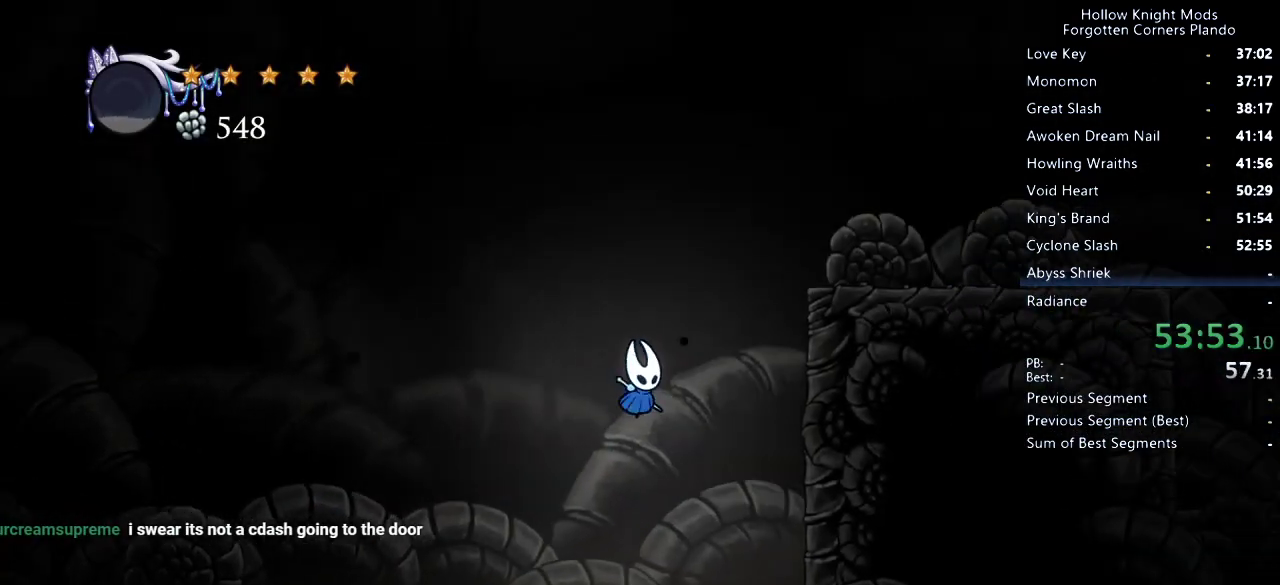
{"keys": ["jump", "right"], "events": [[233, "jump", "down"]]}
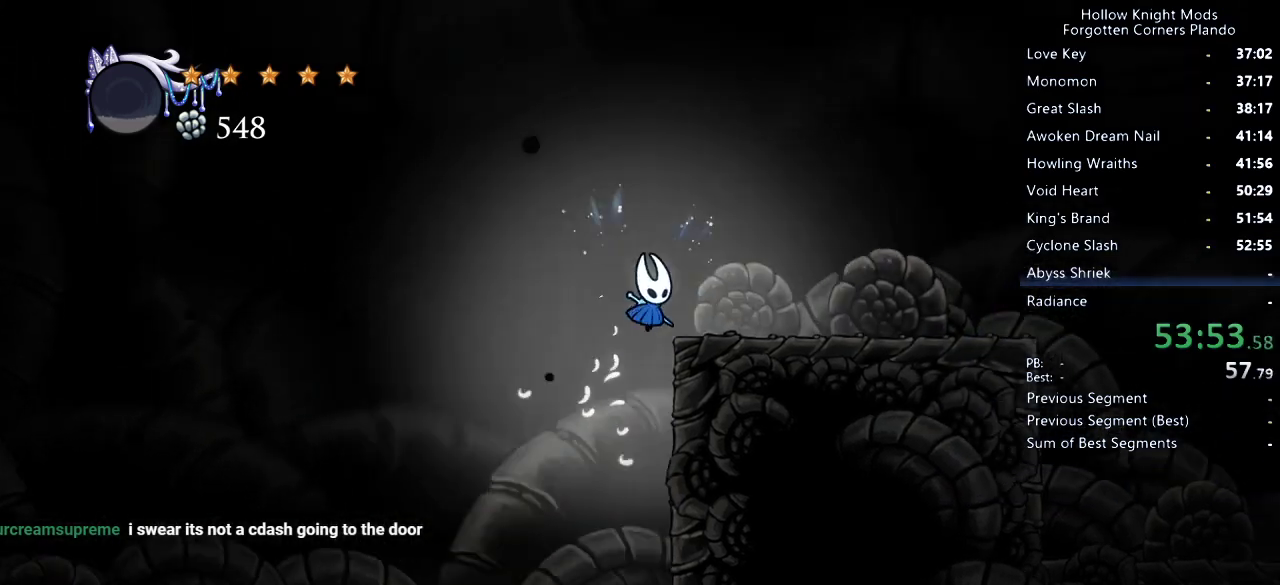
{"keys": ["dash", "right"], "events": [[166, "jump", "up"], [466, "dash", "down"]]}
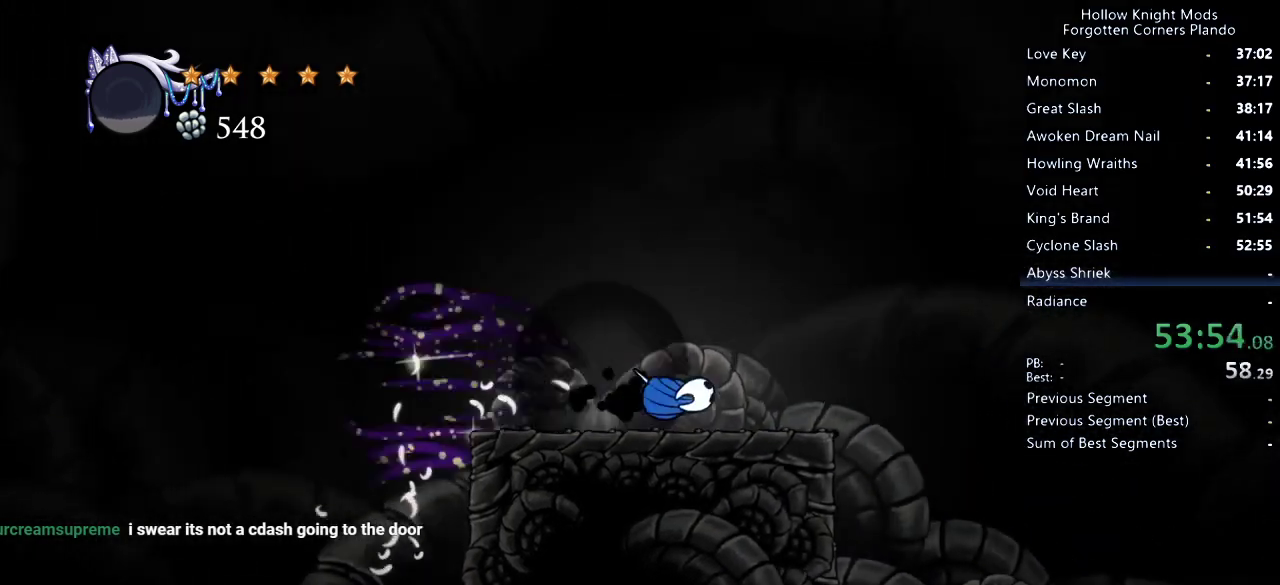
{"keys": ["right"], "events": [[100, "dash", "up"]]}
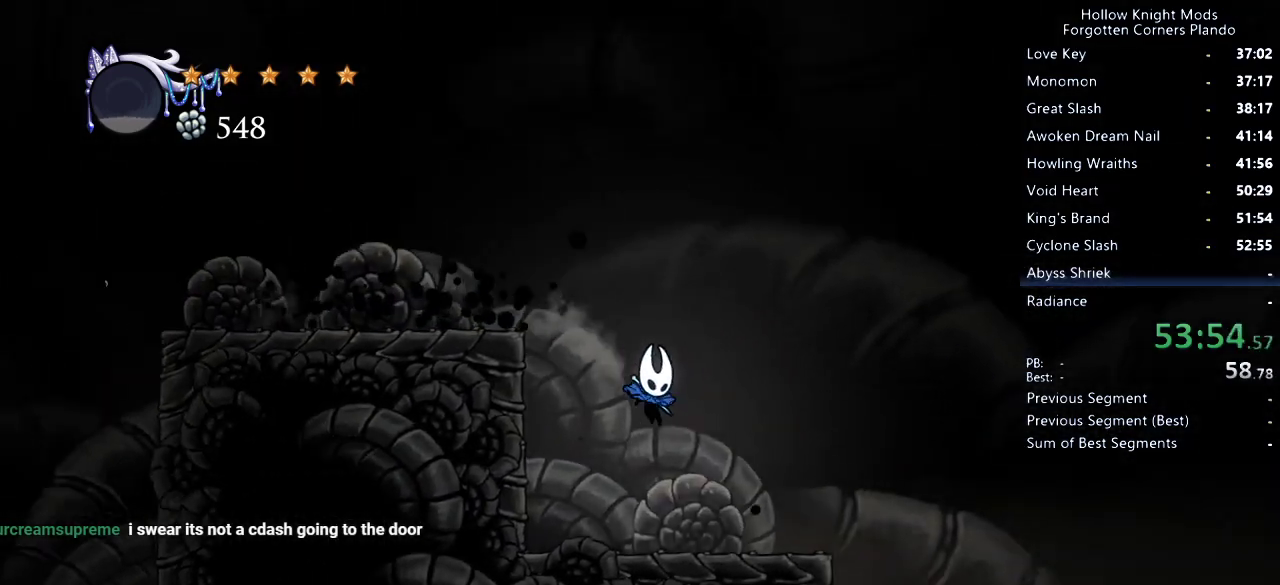
{"keys": ["right"], "events": []}
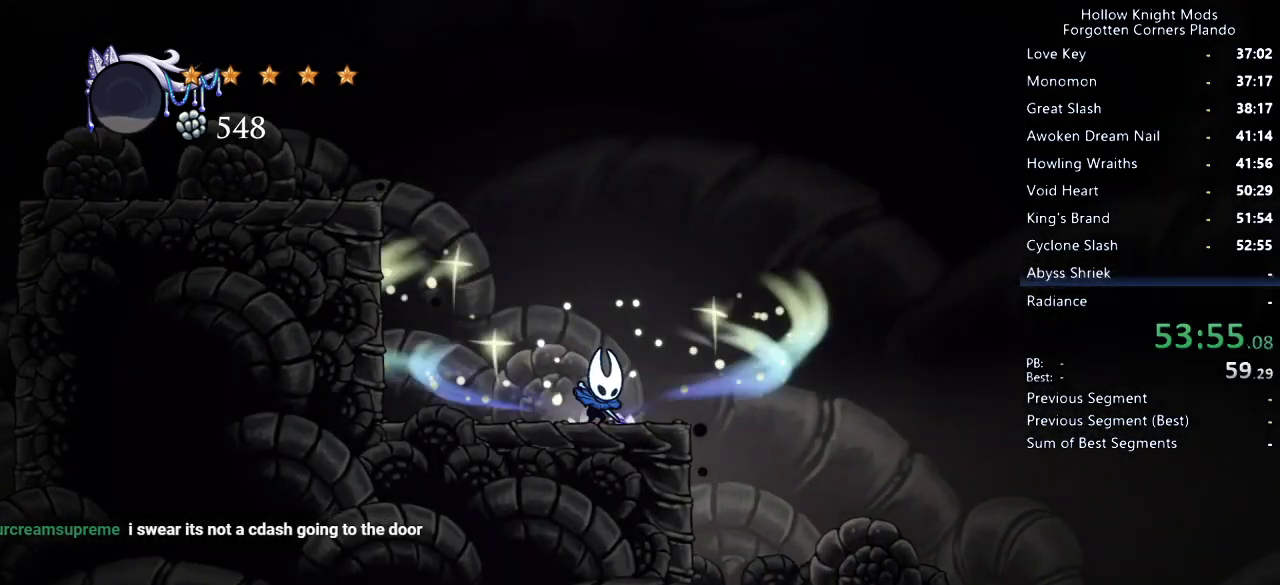
{"keys": ["right"], "events": []}
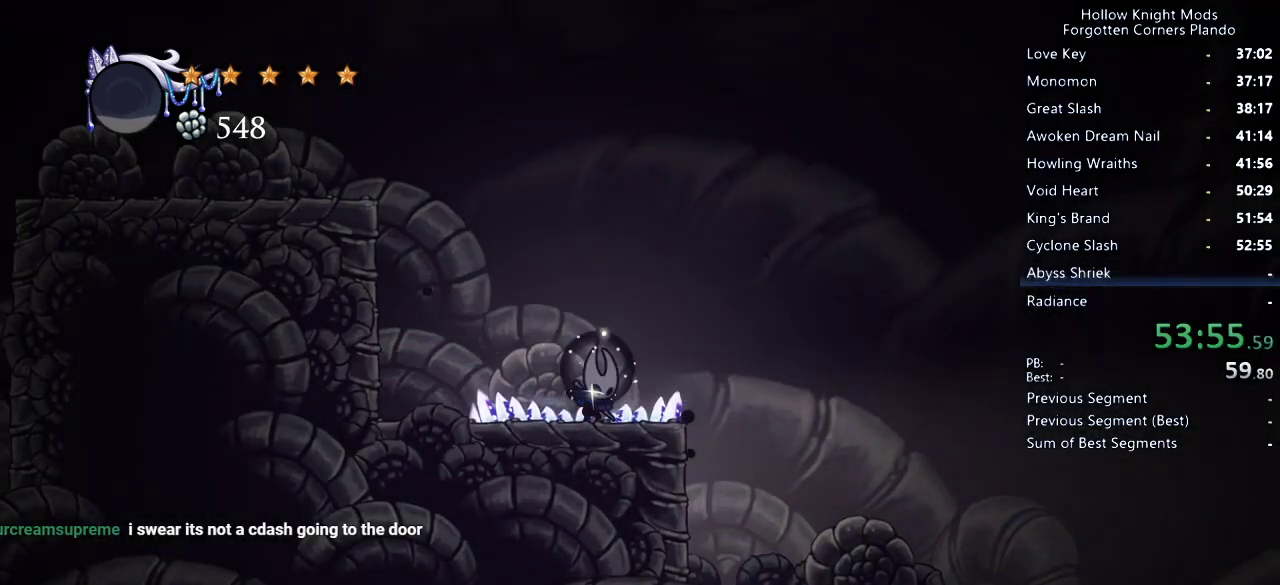
{"keys": ["right"], "events": []}
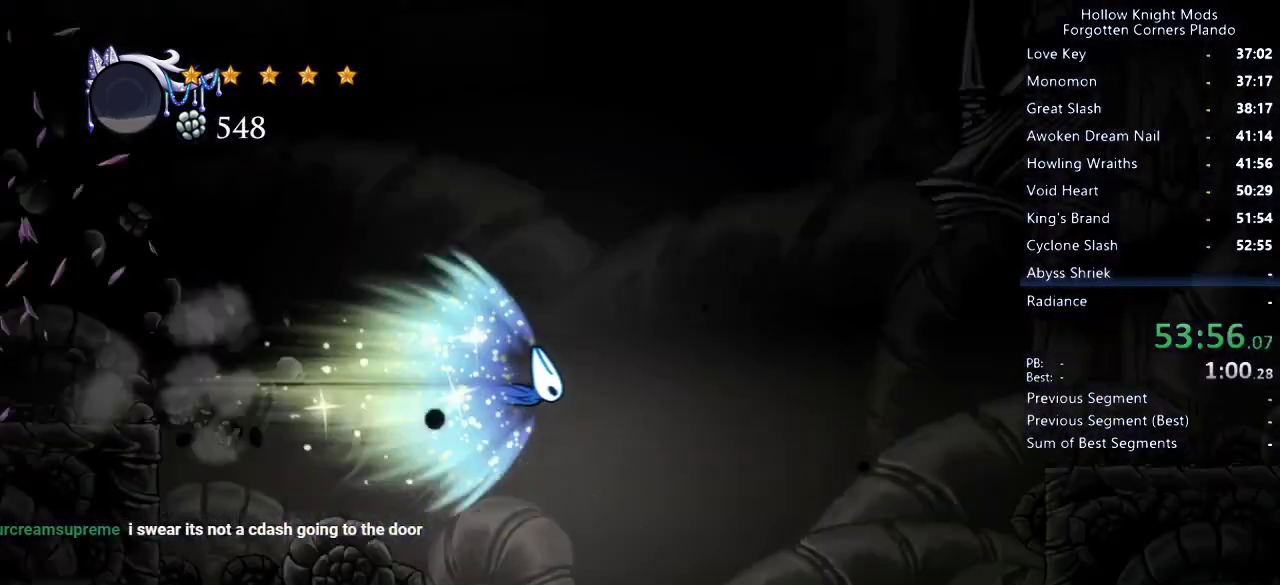
{"keys": ["right"], "events": []}
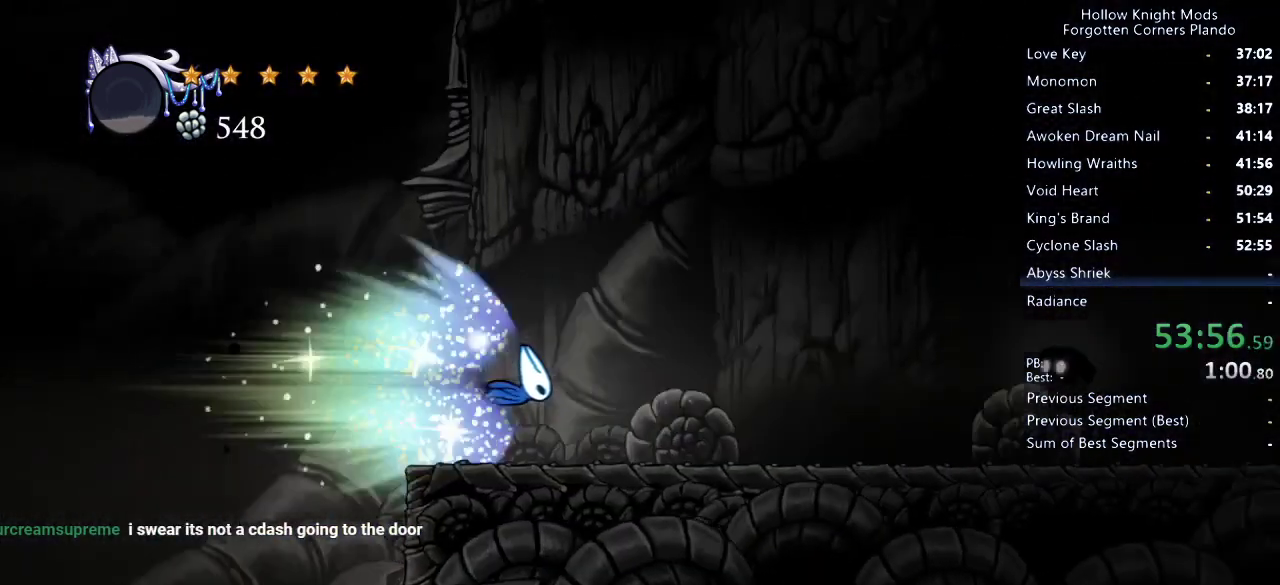
{"keys": ["right"], "events": []}
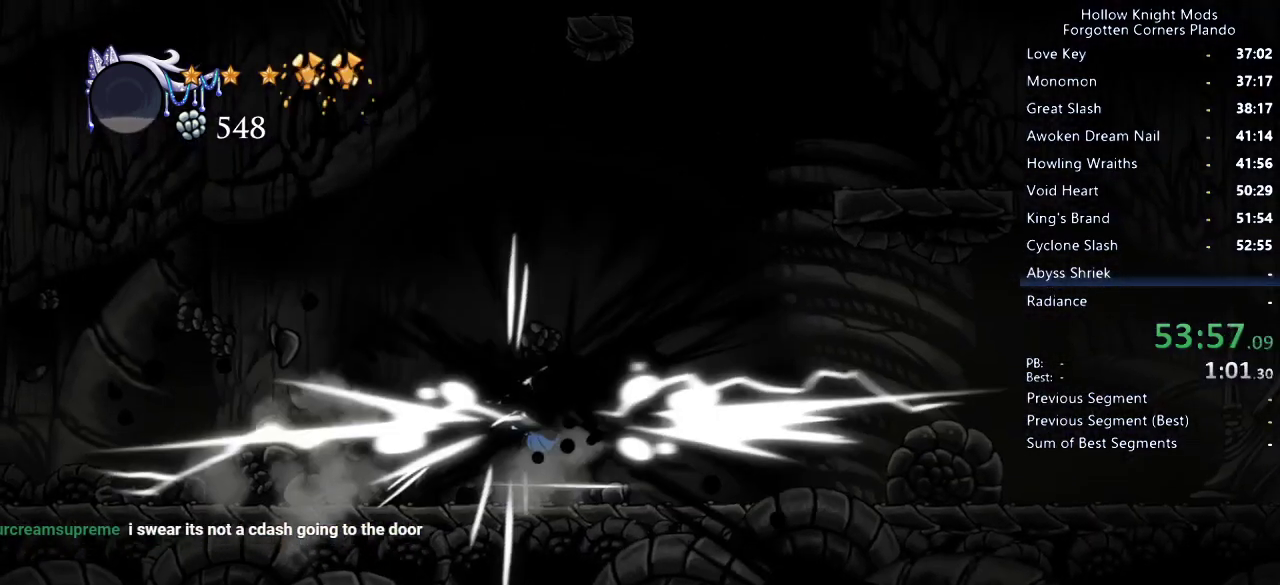
{"keys": ["right", "up"], "events": [[433, "up", "down"]]}
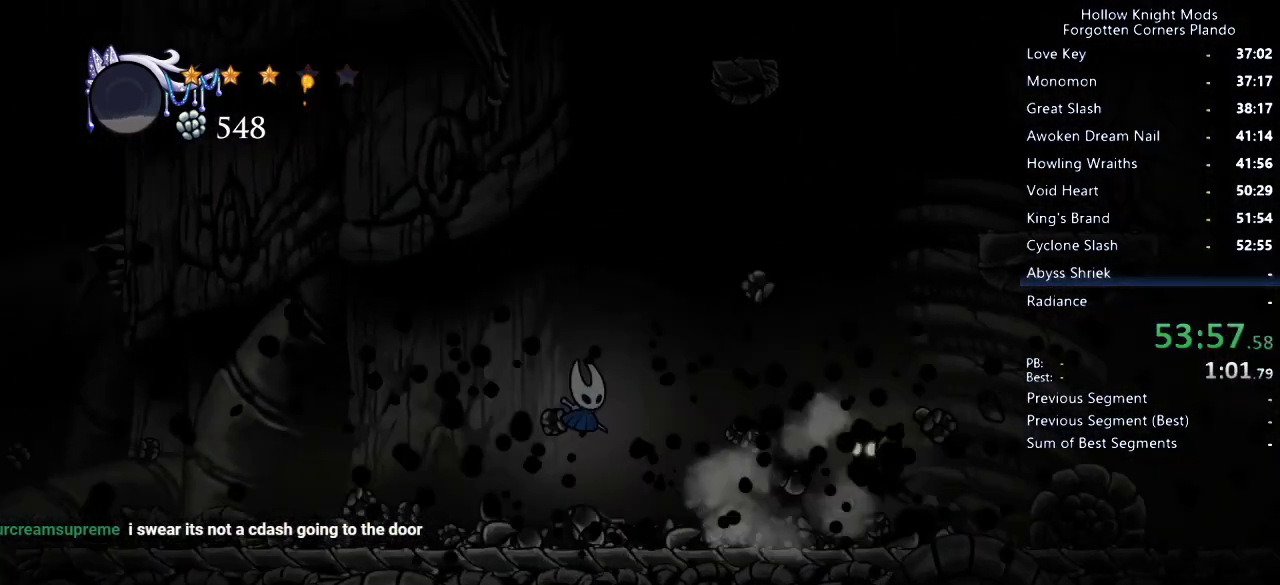
{"keys": ["right", "up"], "events": [[200, "nail", "down"], [266, "nail", "up"]]}
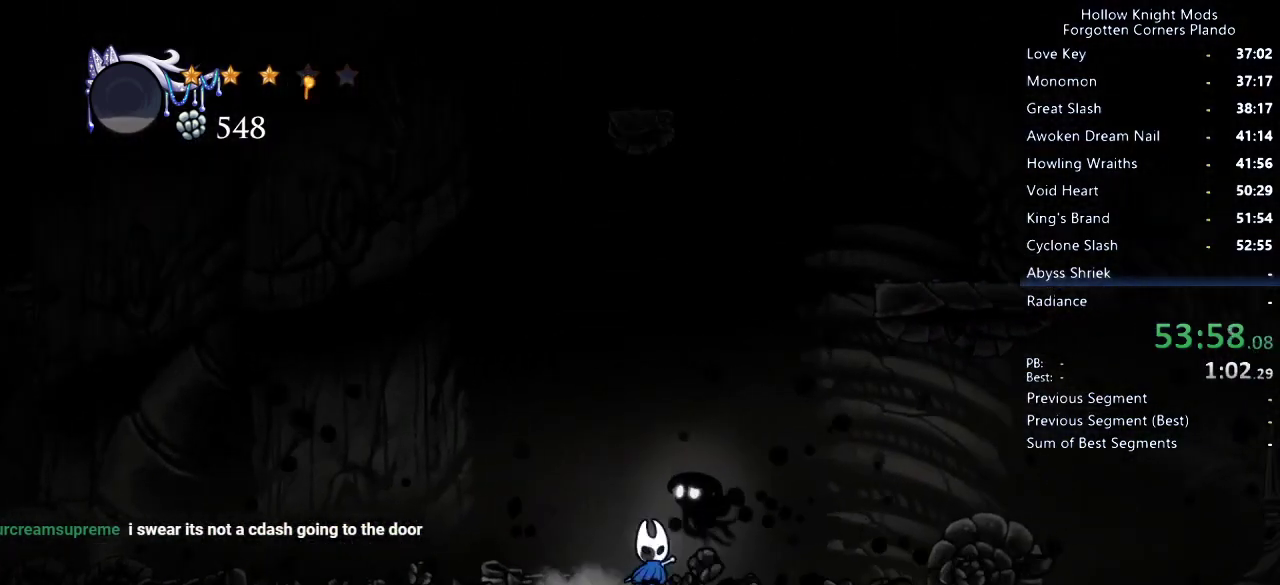
{"keys": ["right"], "events": [[66, "nail", "down"], [166, "nail", "up"], [200, "dash", "down"], [333, "dash", "up"], [400, "up", "up"]]}
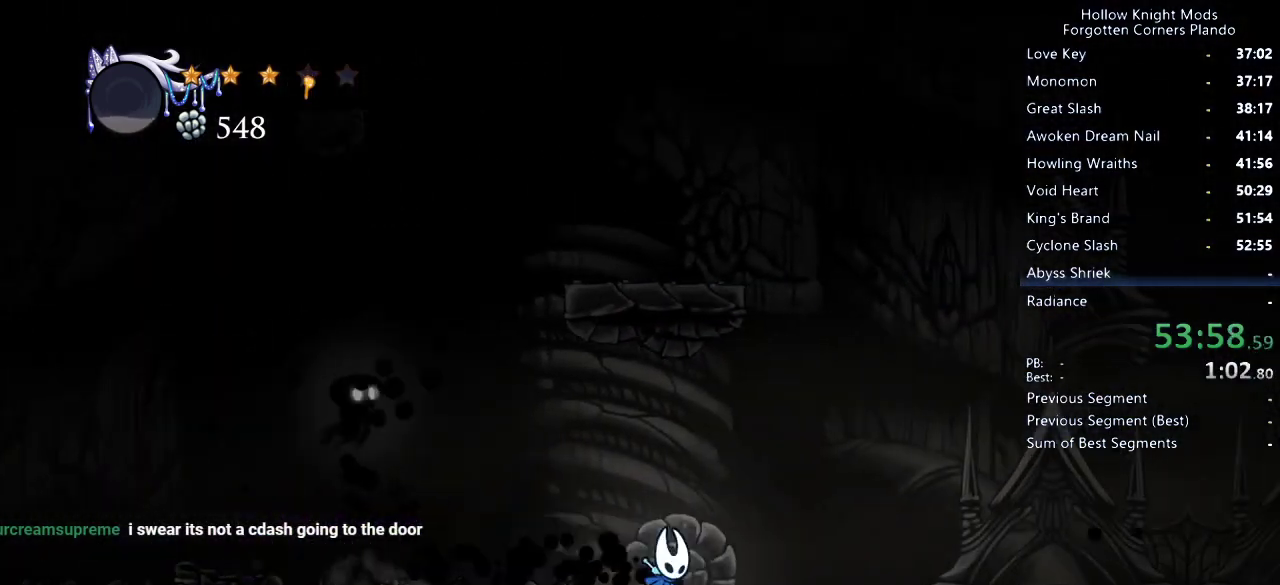
{"keys": ["right"], "events": []}
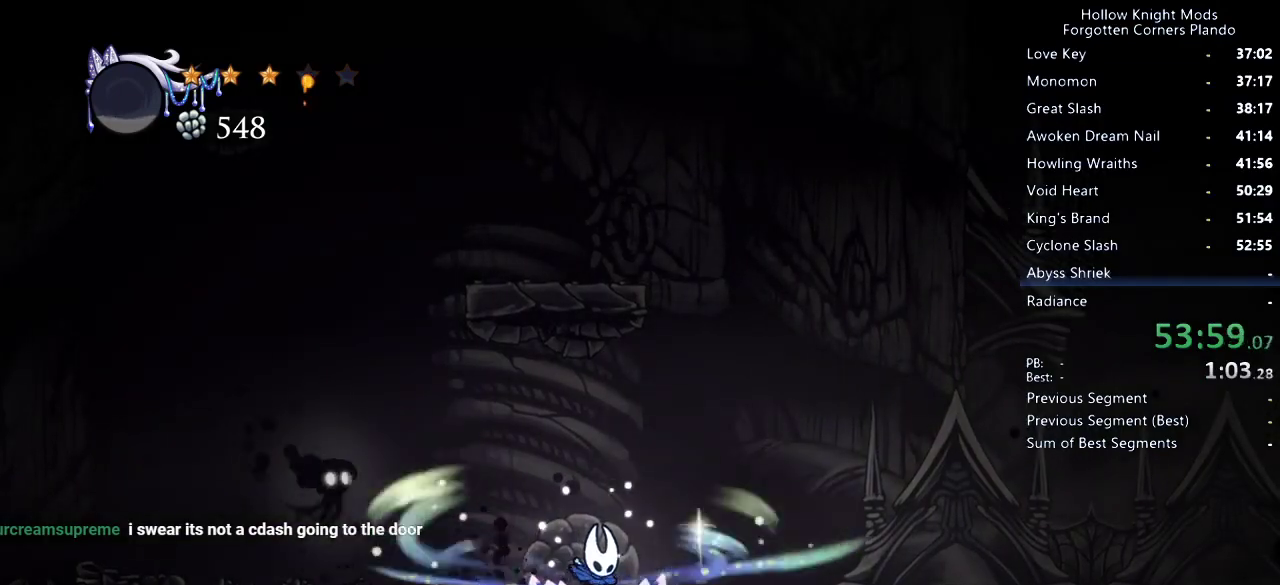
{"keys": ["right"], "events": []}
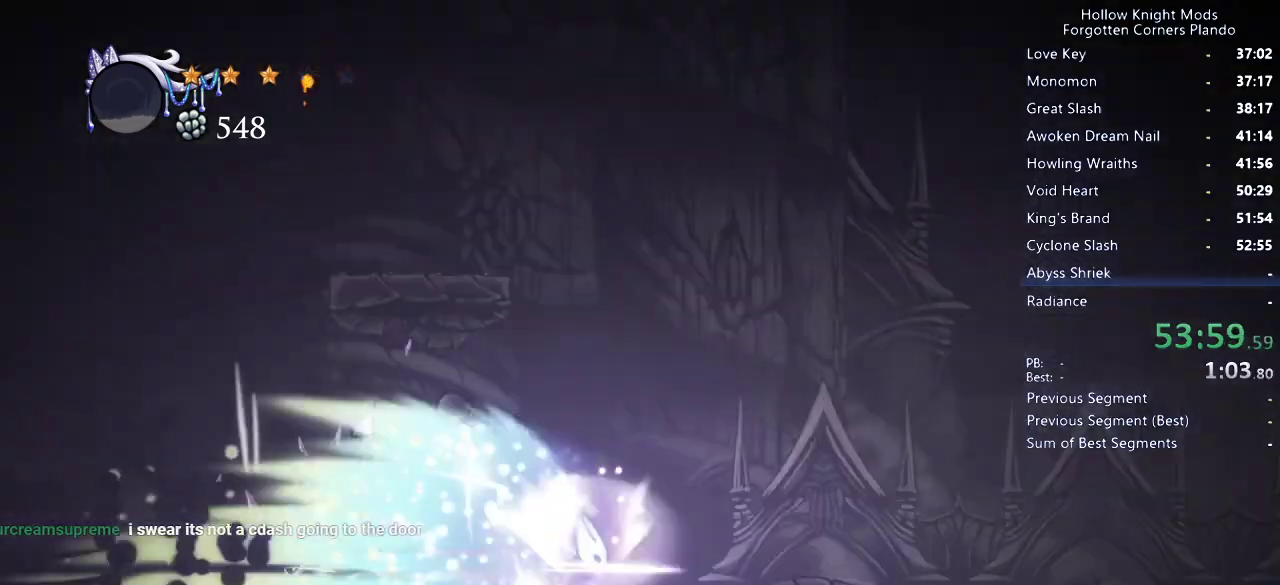
{"keys": ["right"], "events": []}
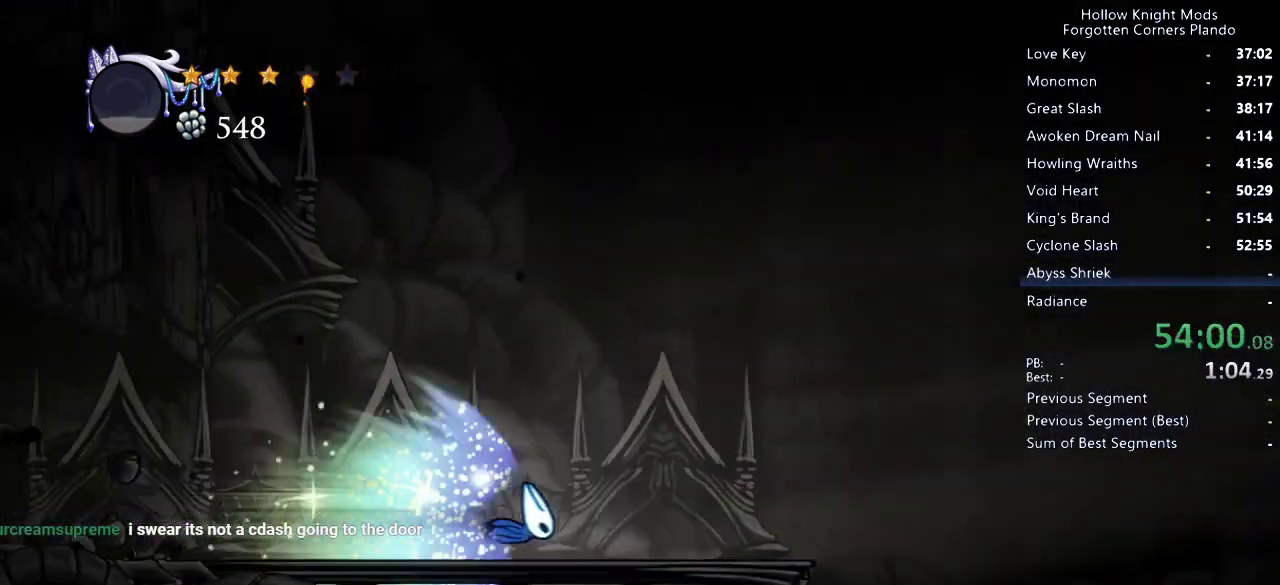
{"keys": ["right"], "events": []}
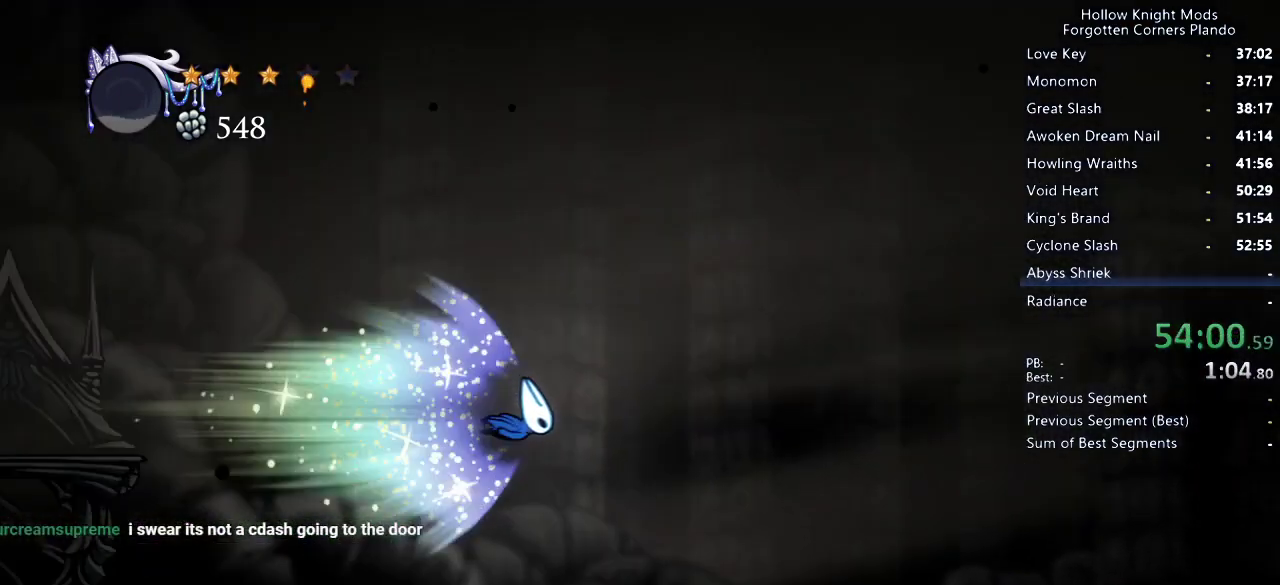
{"keys": ["right"], "events": []}
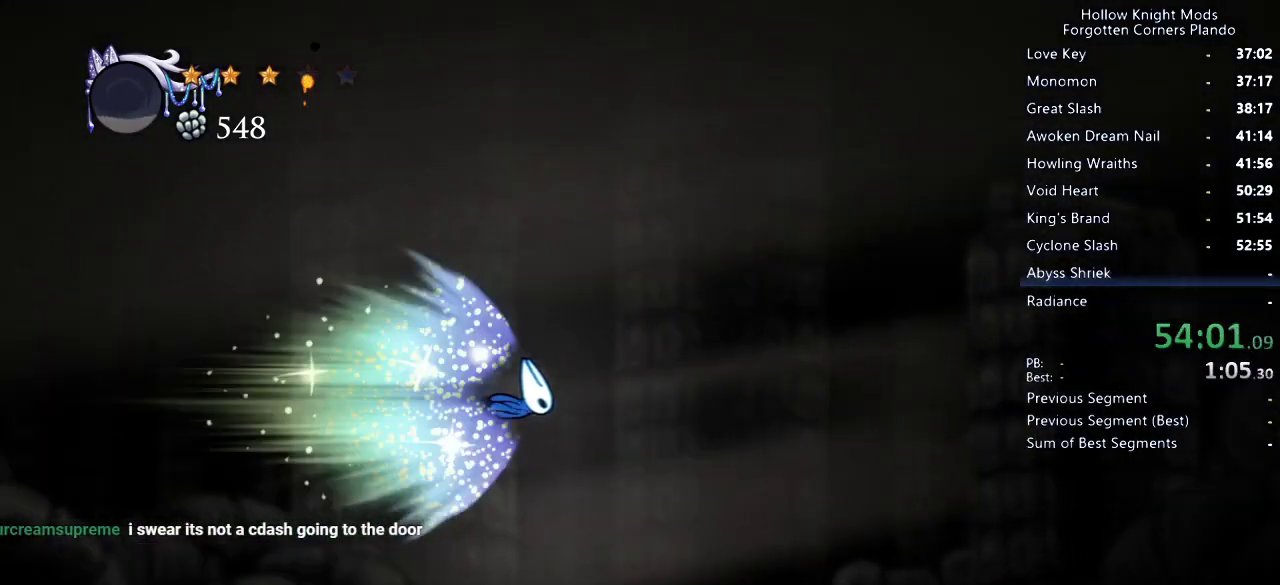
{"keys": ["right"], "events": []}
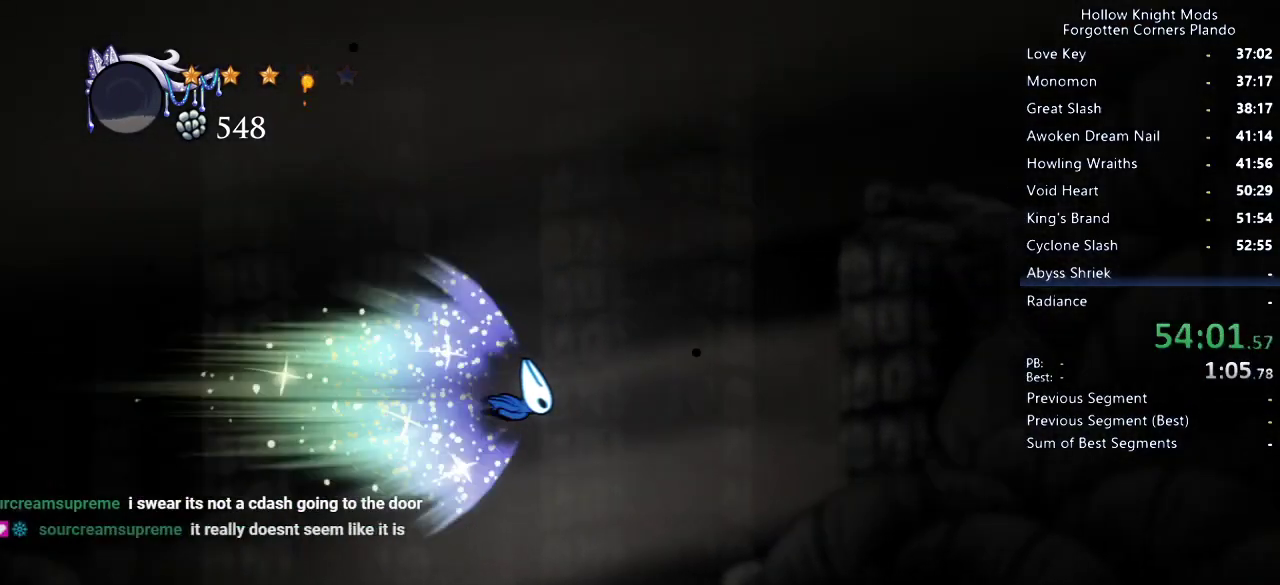
{"keys": ["right"], "events": []}